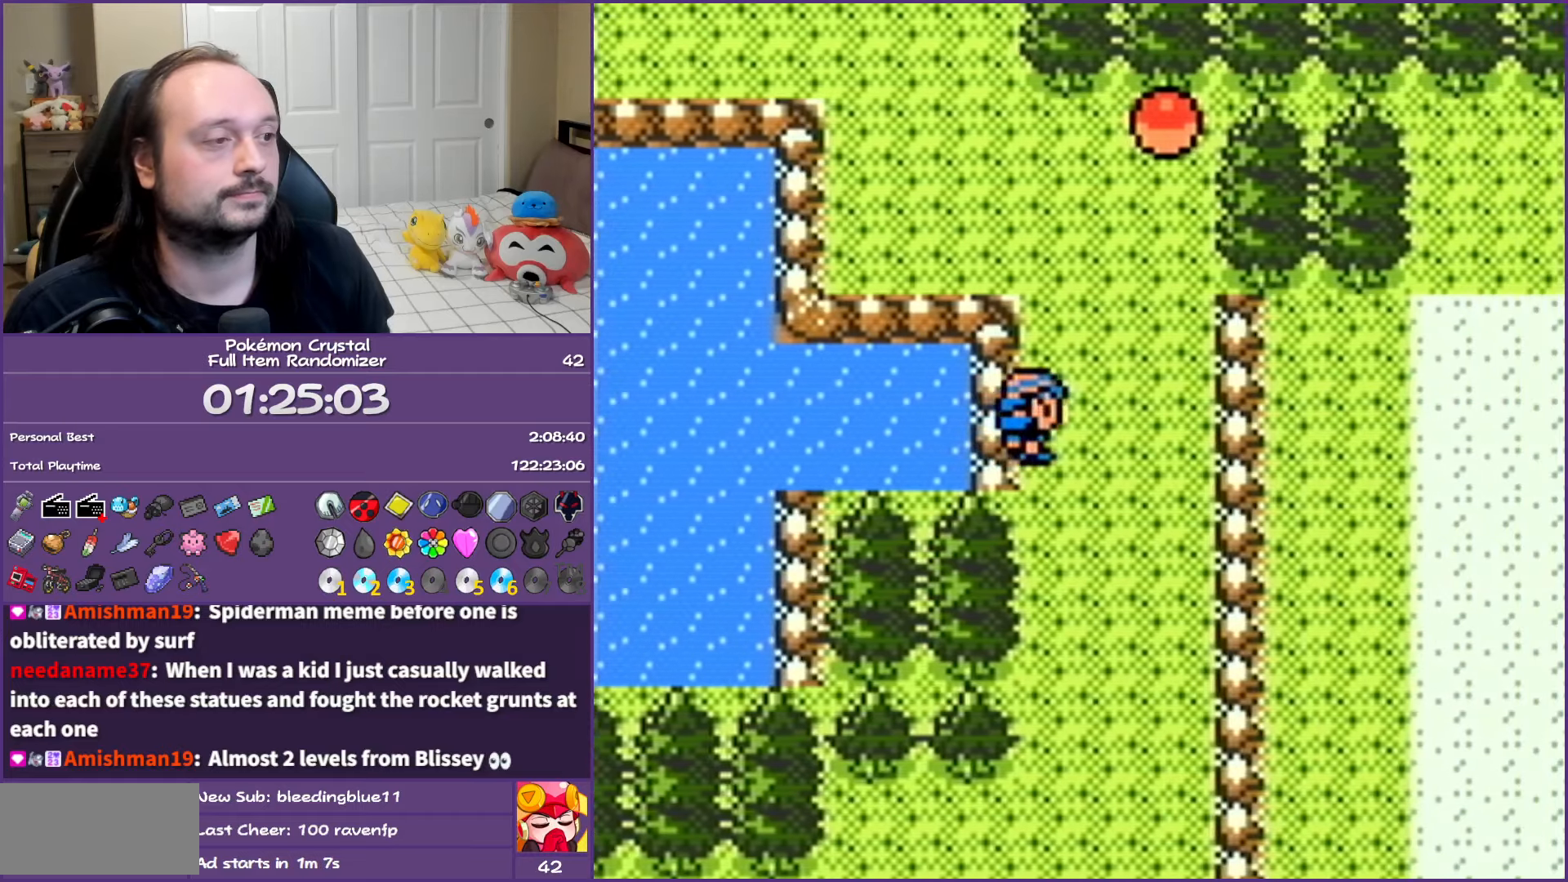
Gameplay with a controller (Nintendo layout); each line is a JSON object with the inputs held at the frame after it. "events" lists button and stick changes between this image and that frame as [ms after this image, input, new state], when the widget could be followed in between. Not read: L3 R3.
{"buttons": ["DPAD_UP"], "events": [[267, "DPAD_RIGHT", "up"], [267, "DPAD_UP", "down"]]}
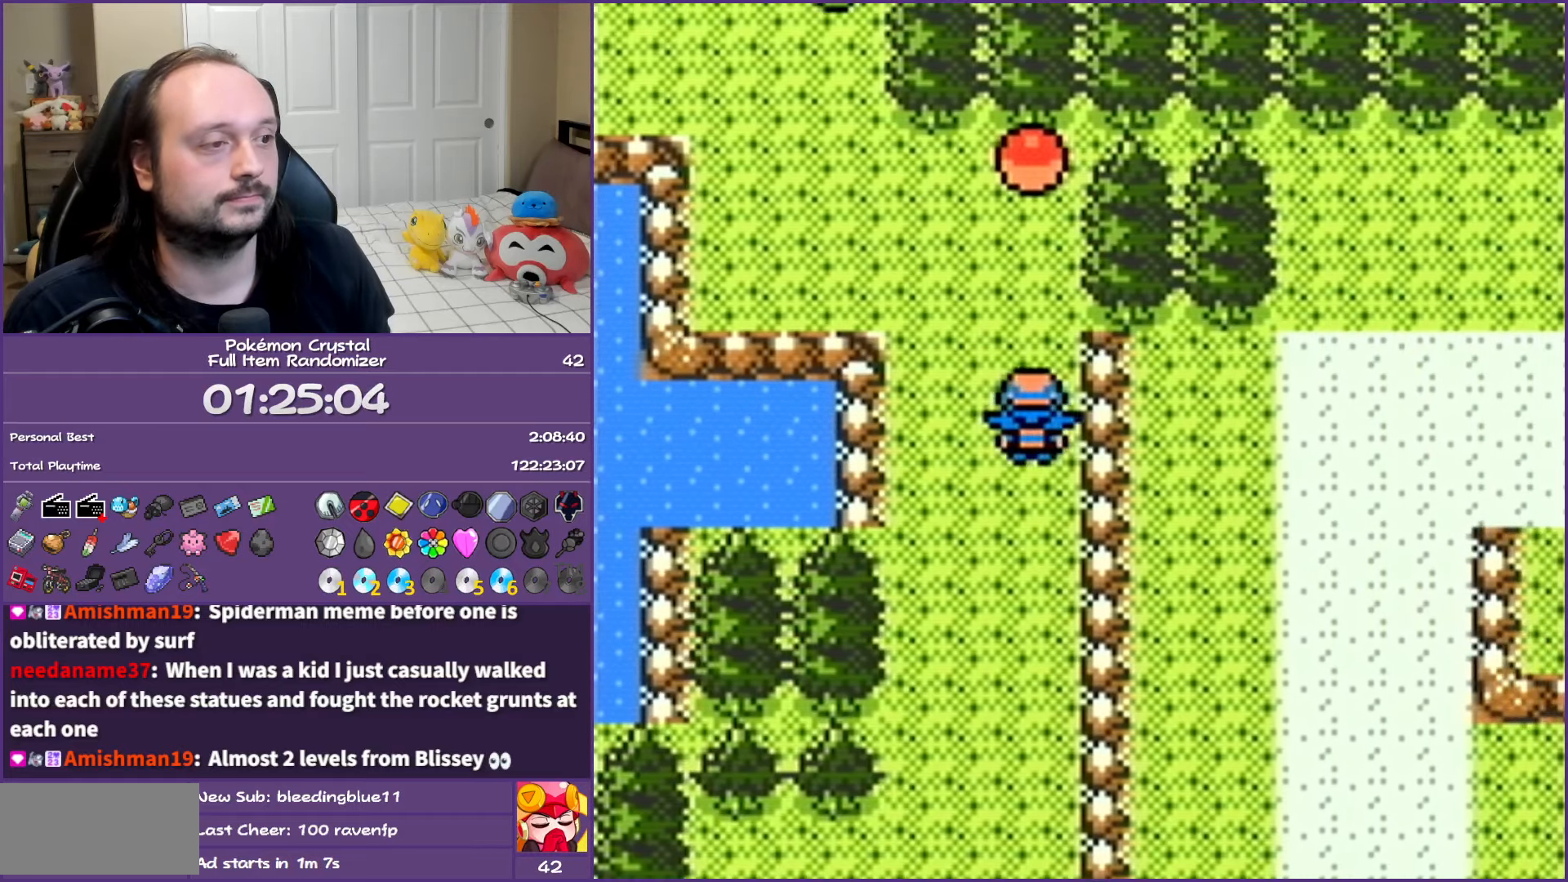
{"buttons": [], "events": [[183, "DPAD_UP", "up"], [367, "A", "down"], [467, "A", "up"]]}
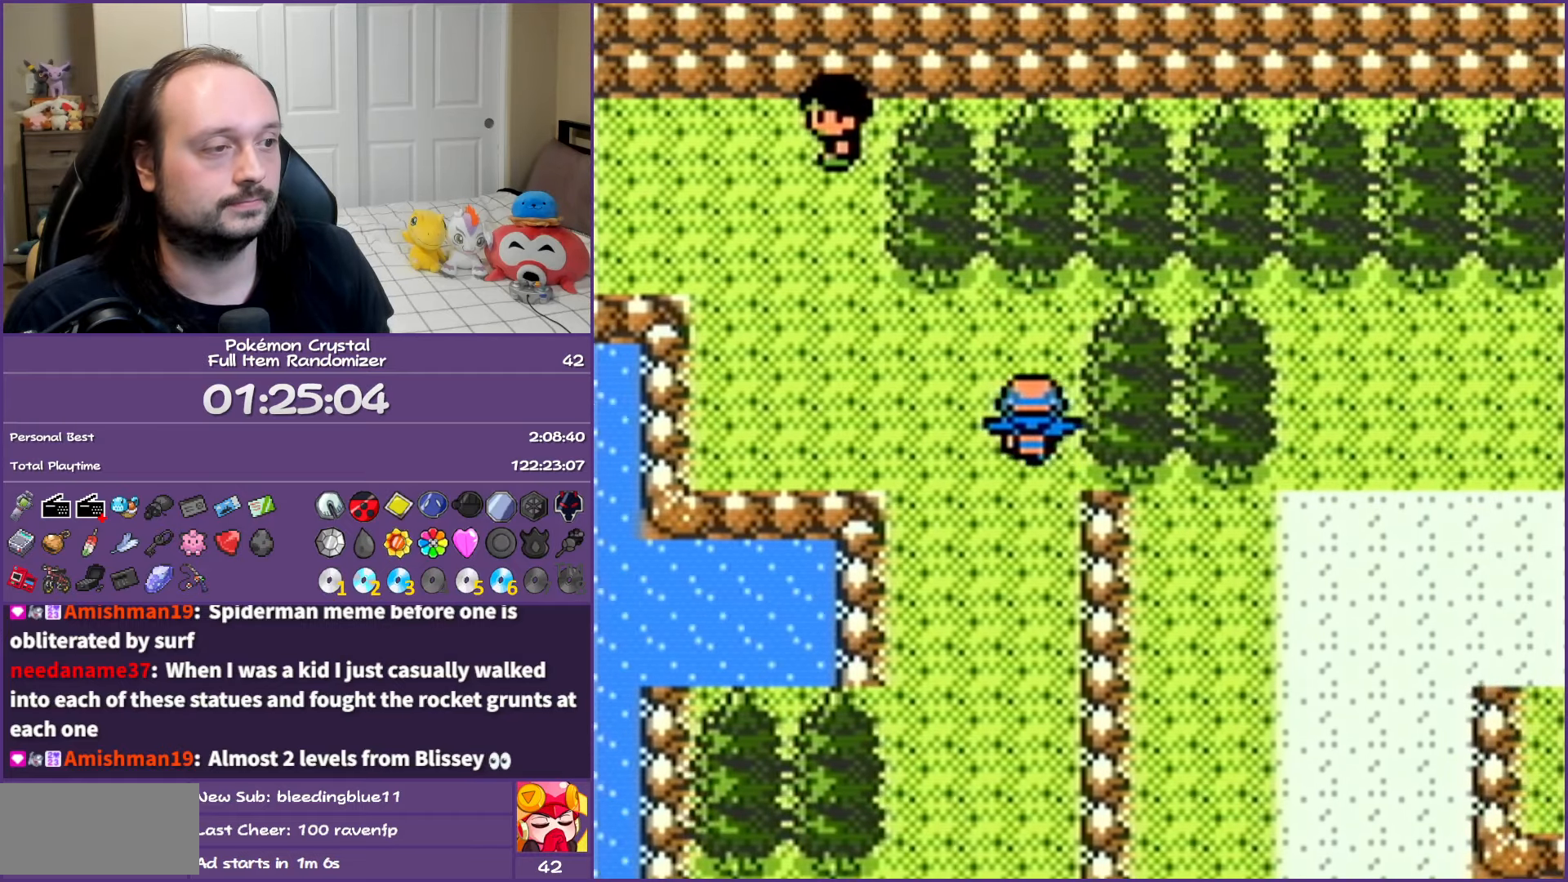
{"buttons": [], "events": [[33, "A", "down"], [183, "A", "up"], [300, "B", "down"], [450, "B", "up"]]}
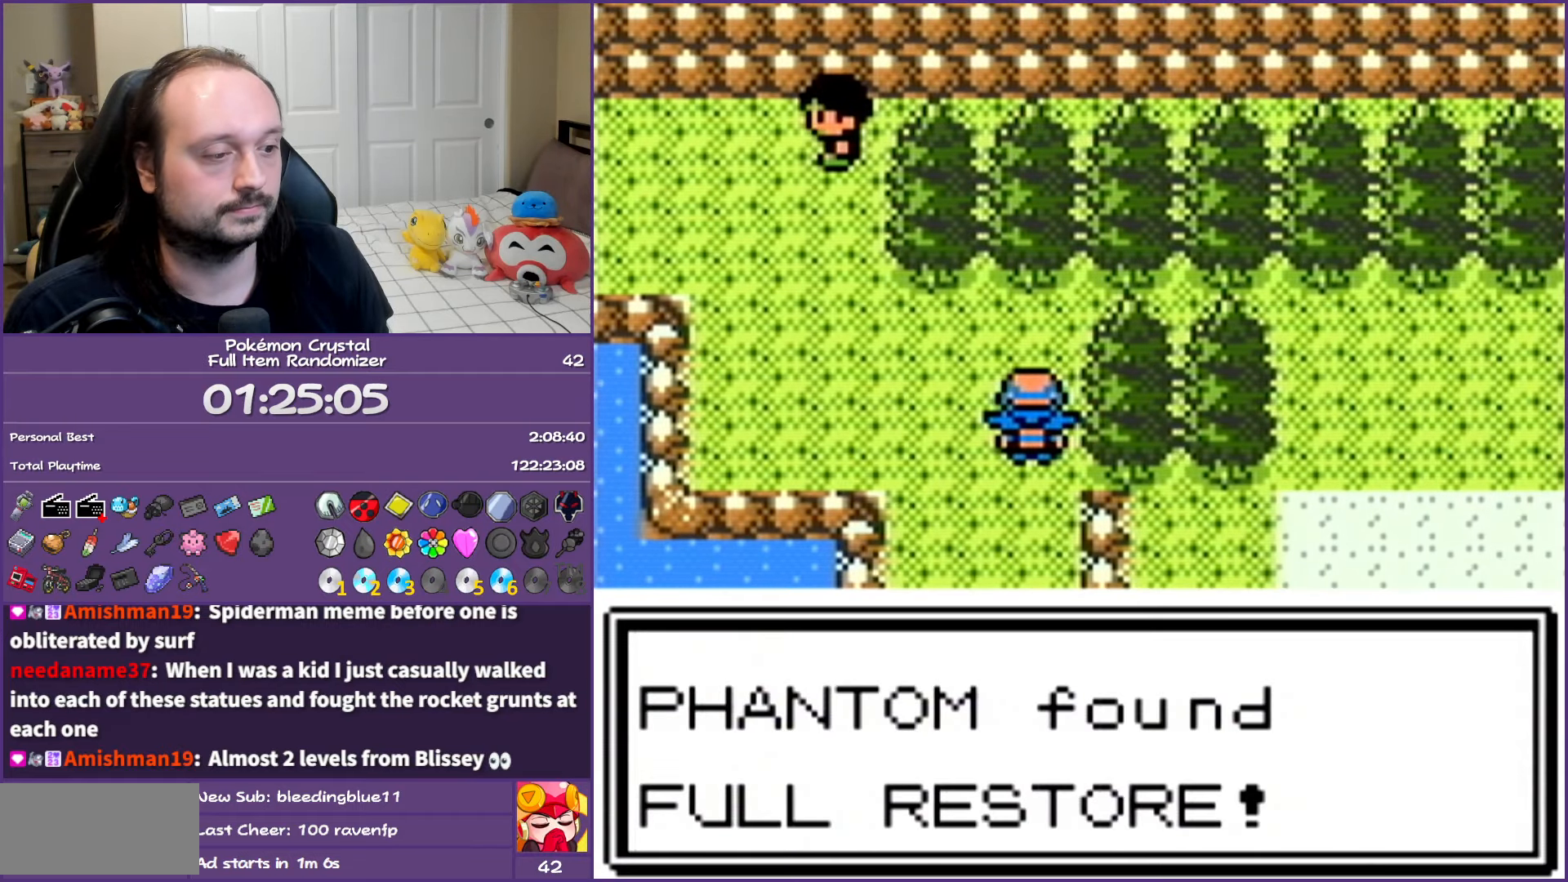
{"buttons": [], "events": [[17, "B", "down"], [133, "B", "up"], [217, "B", "down"], [300, "B", "up"], [383, "B", "down"], [467, "B", "up"]]}
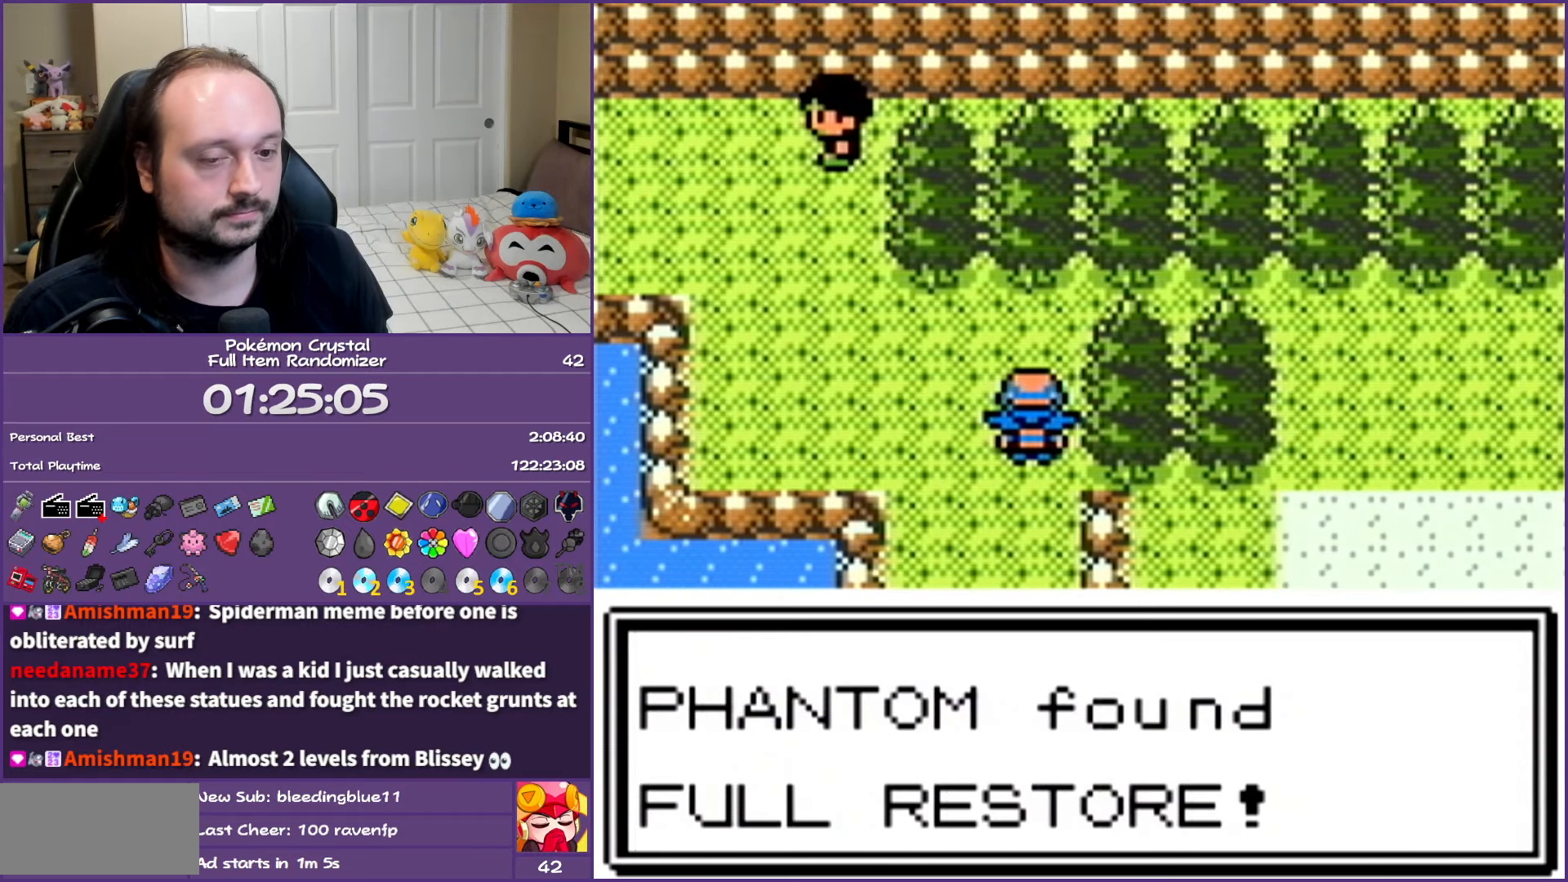
{"buttons": [], "events": [[67, "B", "down"], [150, "B", "up"], [233, "B", "down"], [333, "B", "up"], [417, "B", "down"], [500, "B", "up"]]}
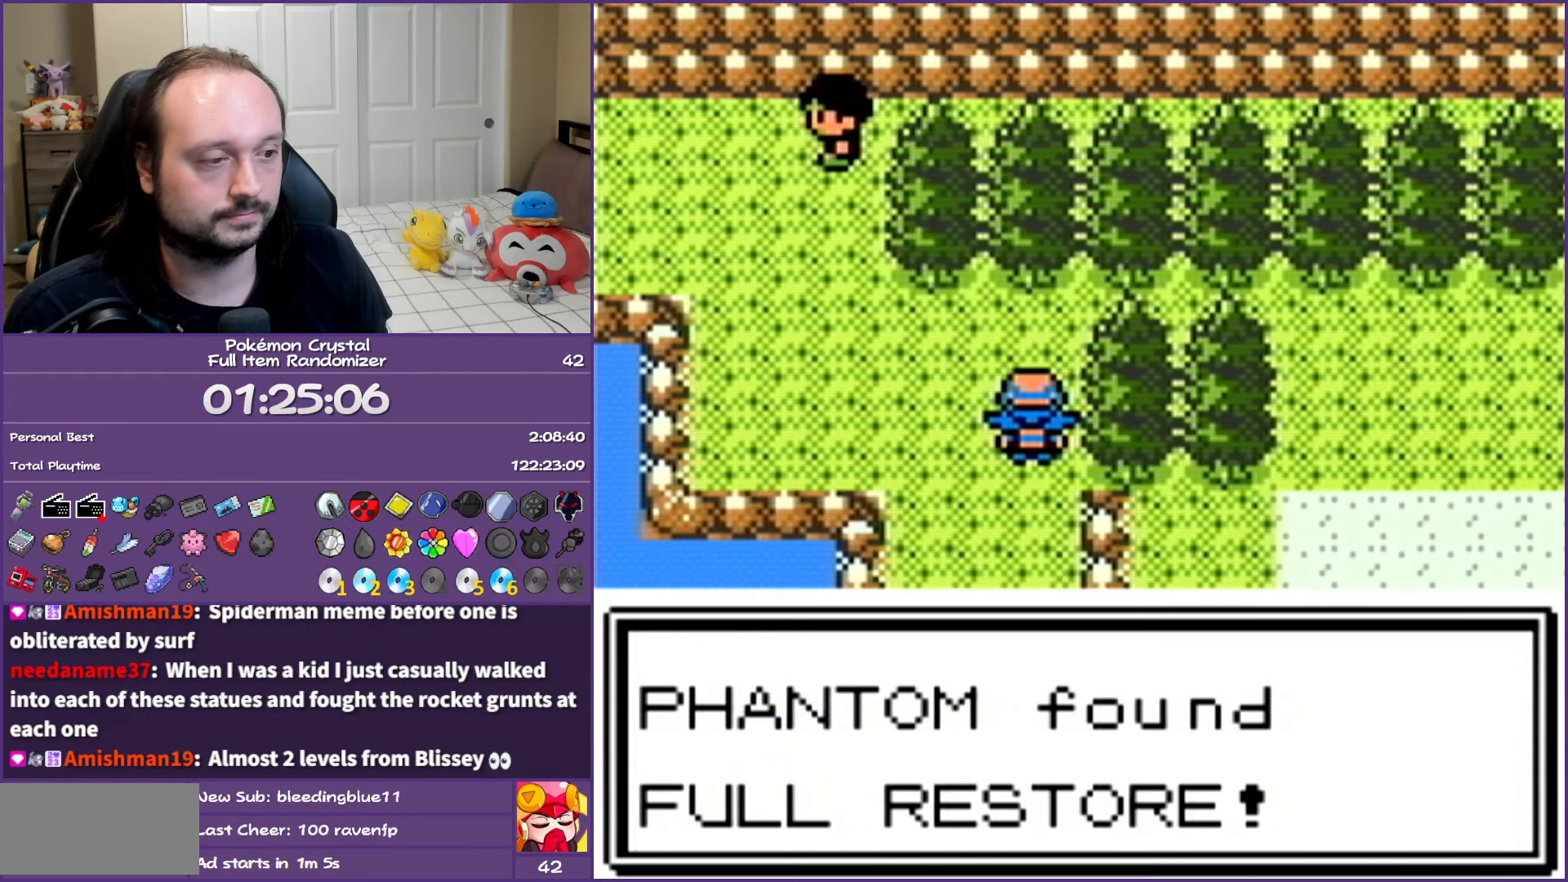
{"buttons": [], "events": [[100, "B", "down"], [183, "B", "up"], [267, "B", "down"], [367, "B", "up"]]}
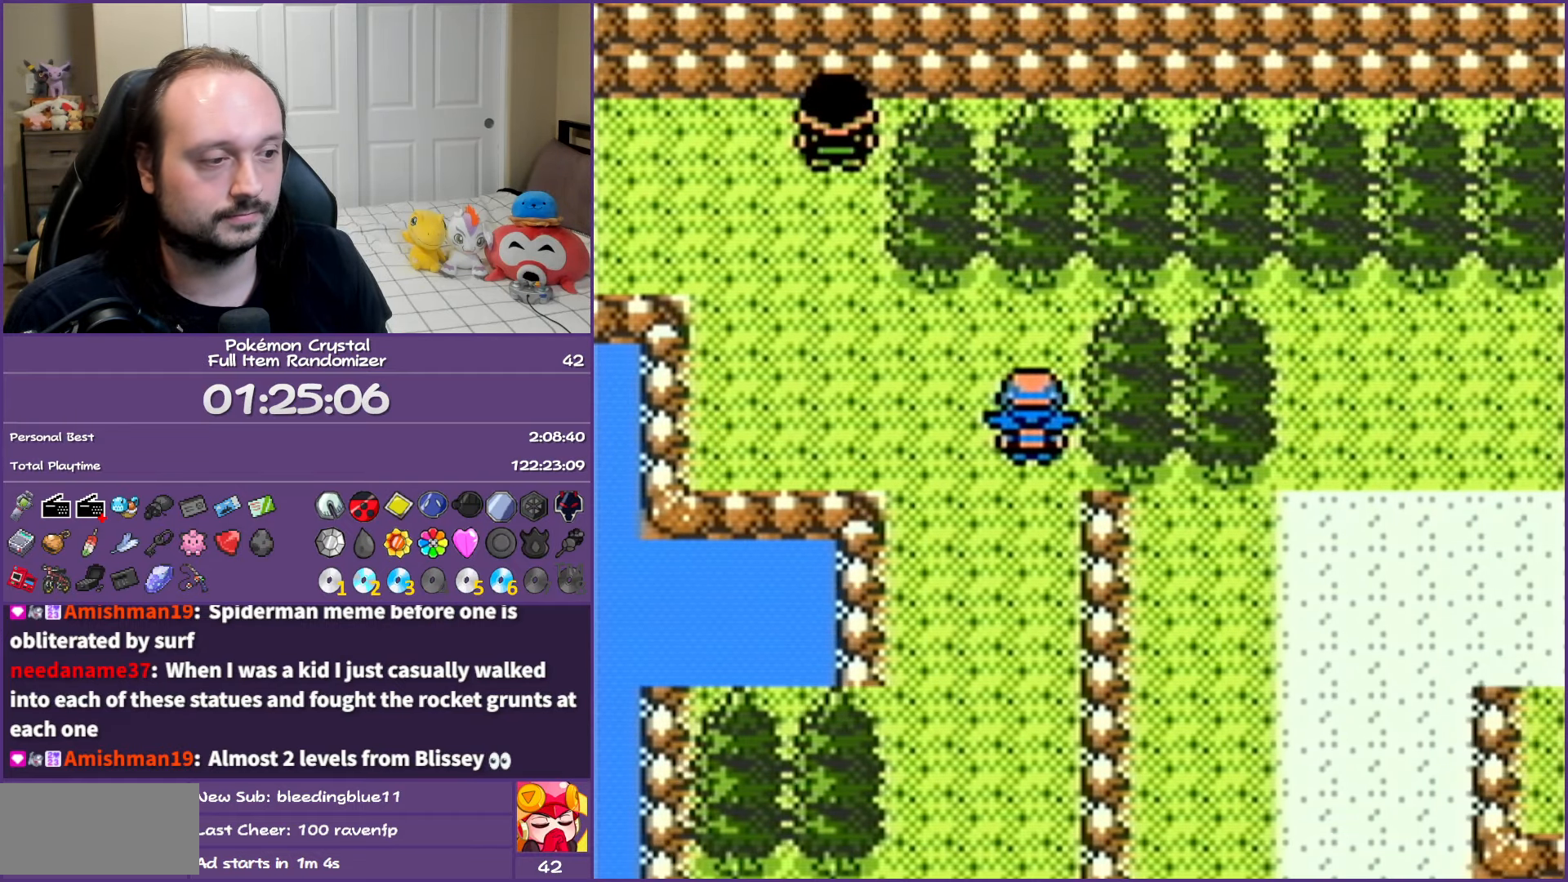
{"buttons": ["DPAD_DOWN"], "events": [[283, "SELECT", "down"], [400, "SELECT", "up"], [417, "DPAD_DOWN", "down"]]}
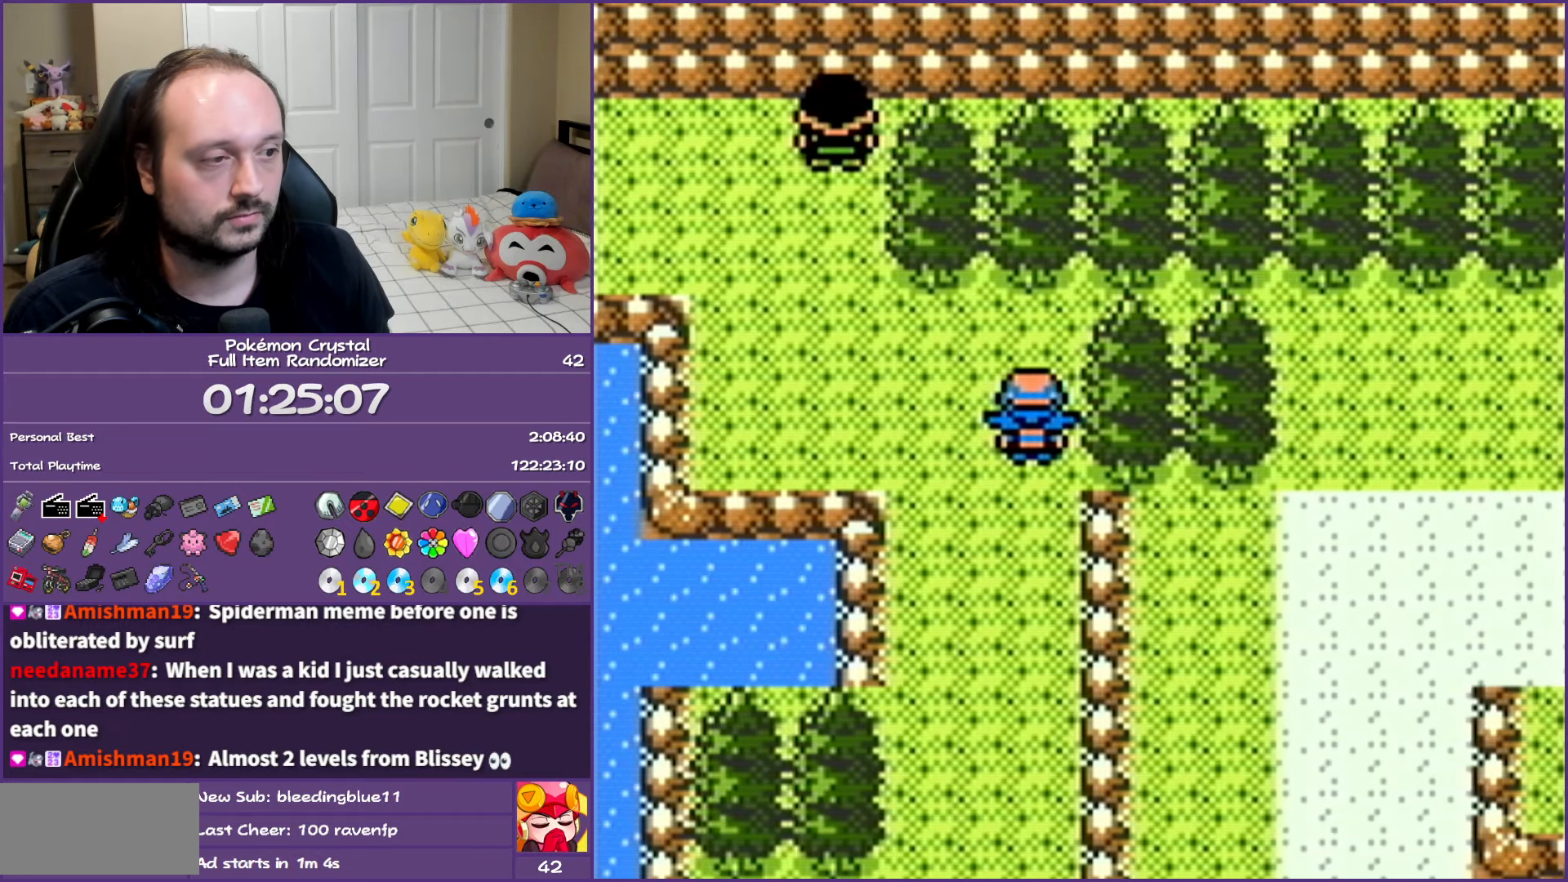
{"buttons": ["DPAD_DOWN"], "events": []}
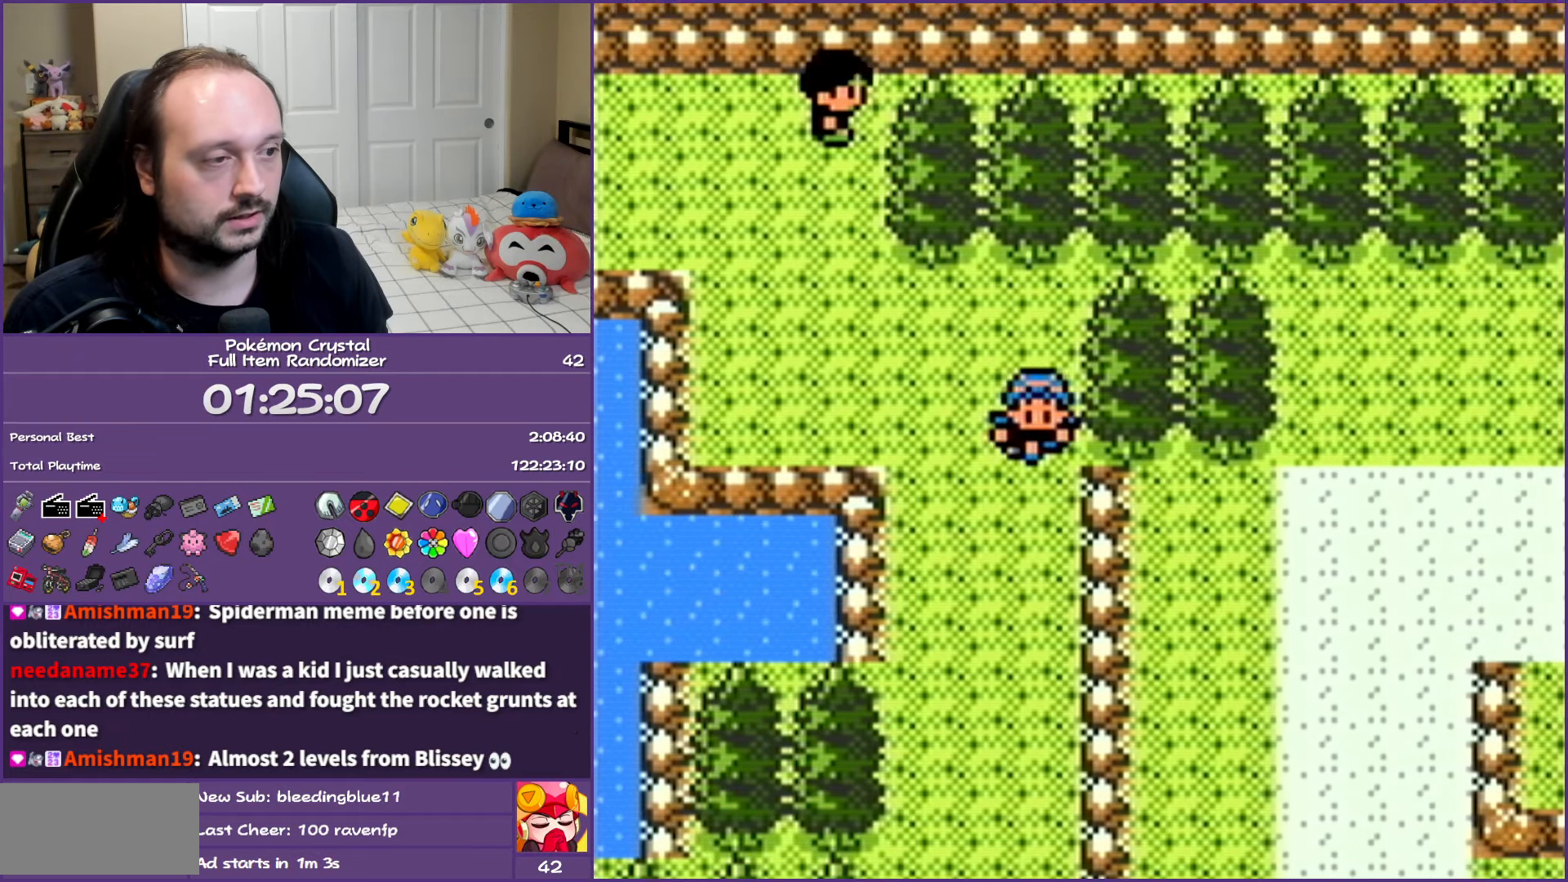
{"buttons": ["DPAD_DOWN"], "events": []}
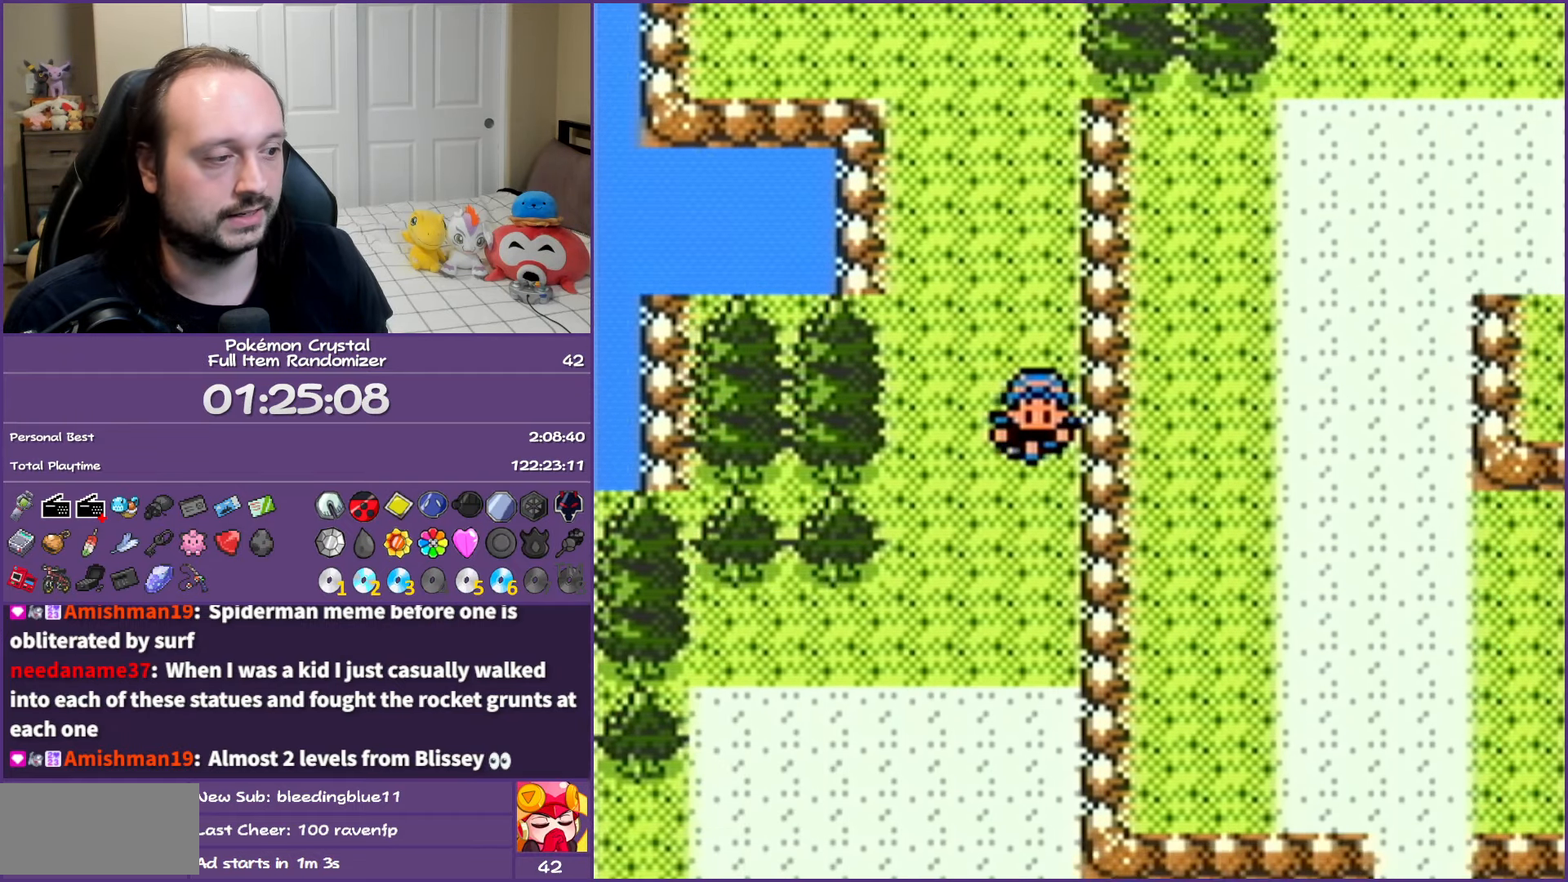
{"buttons": ["DPAD_DOWN"], "events": []}
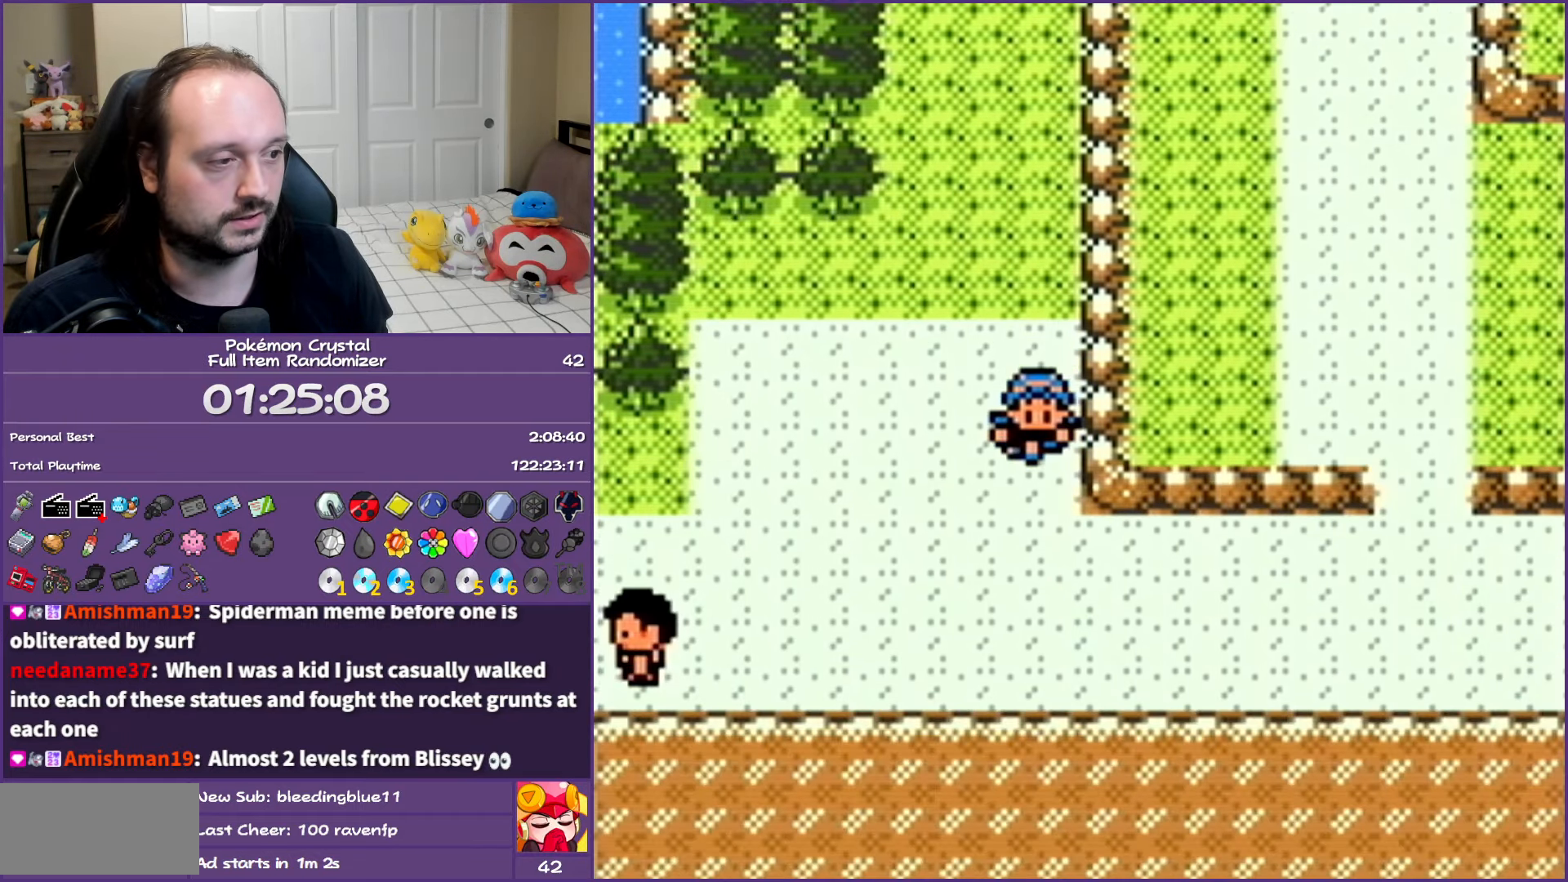
{"buttons": ["DPAD_RIGHT"], "events": [[67, "DPAD_DOWN", "up"], [67, "DPAD_RIGHT", "down"]]}
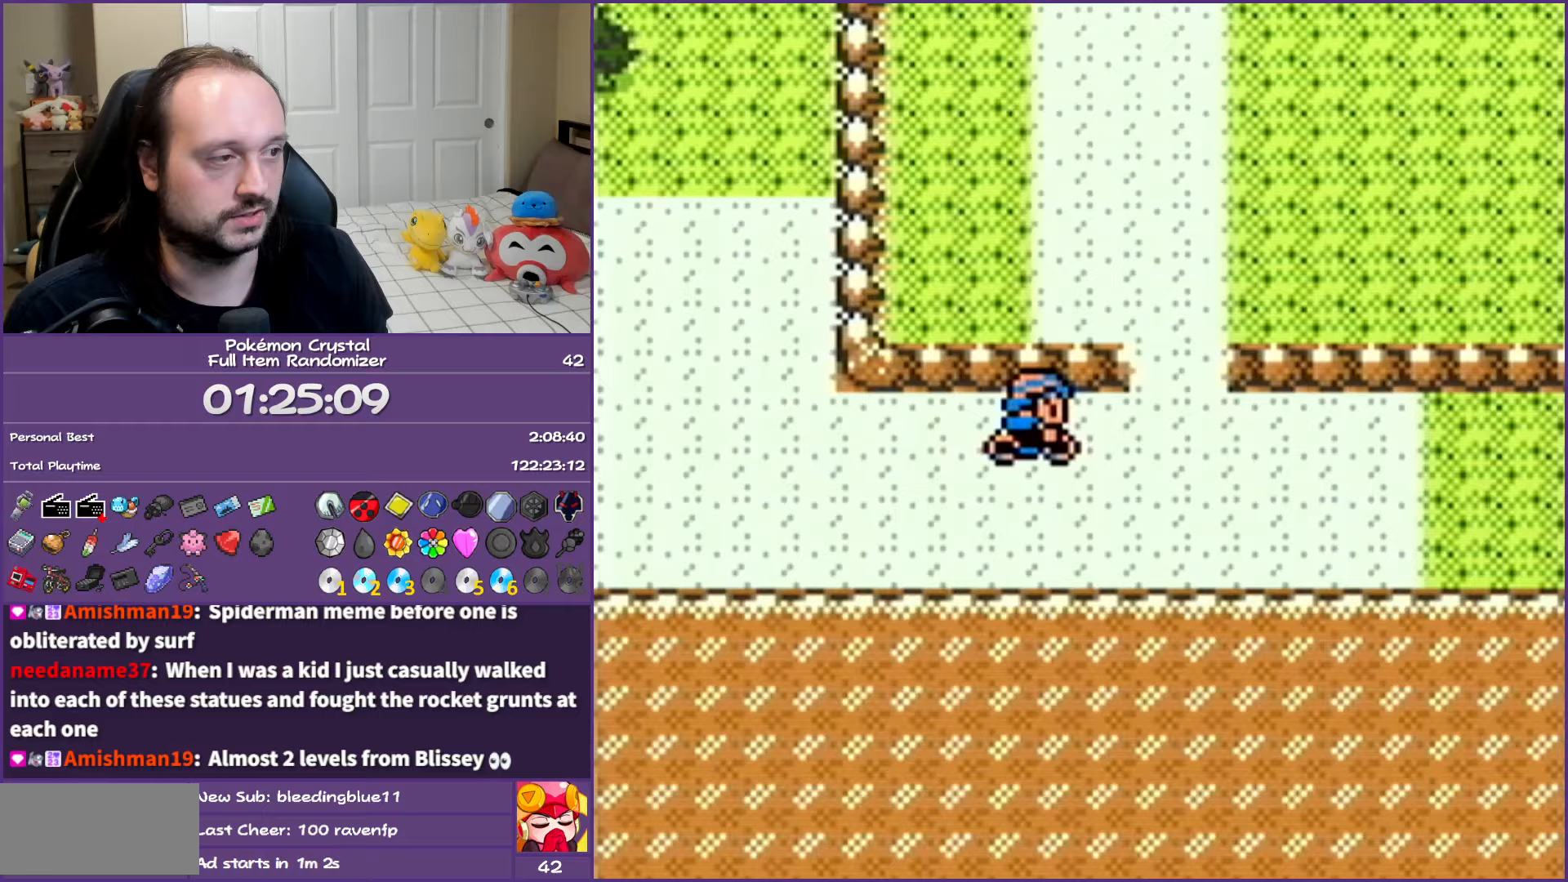
{"buttons": ["DPAD_UP"], "events": [[100, "DPAD_RIGHT", "up"], [100, "DPAD_UP", "down"]]}
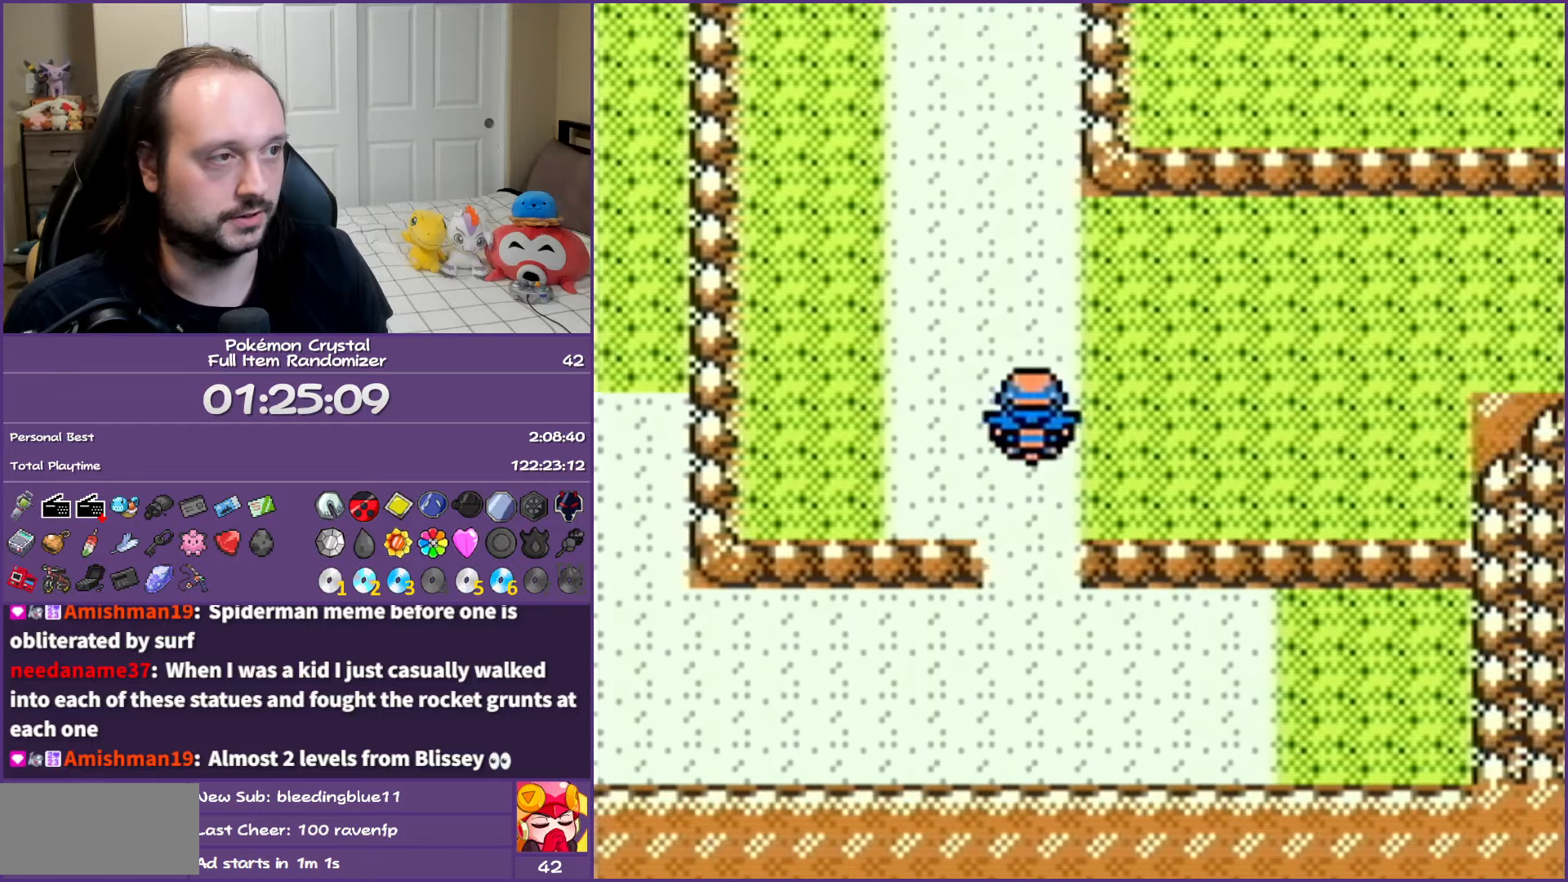
{"buttons": ["DPAD_UP"], "events": []}
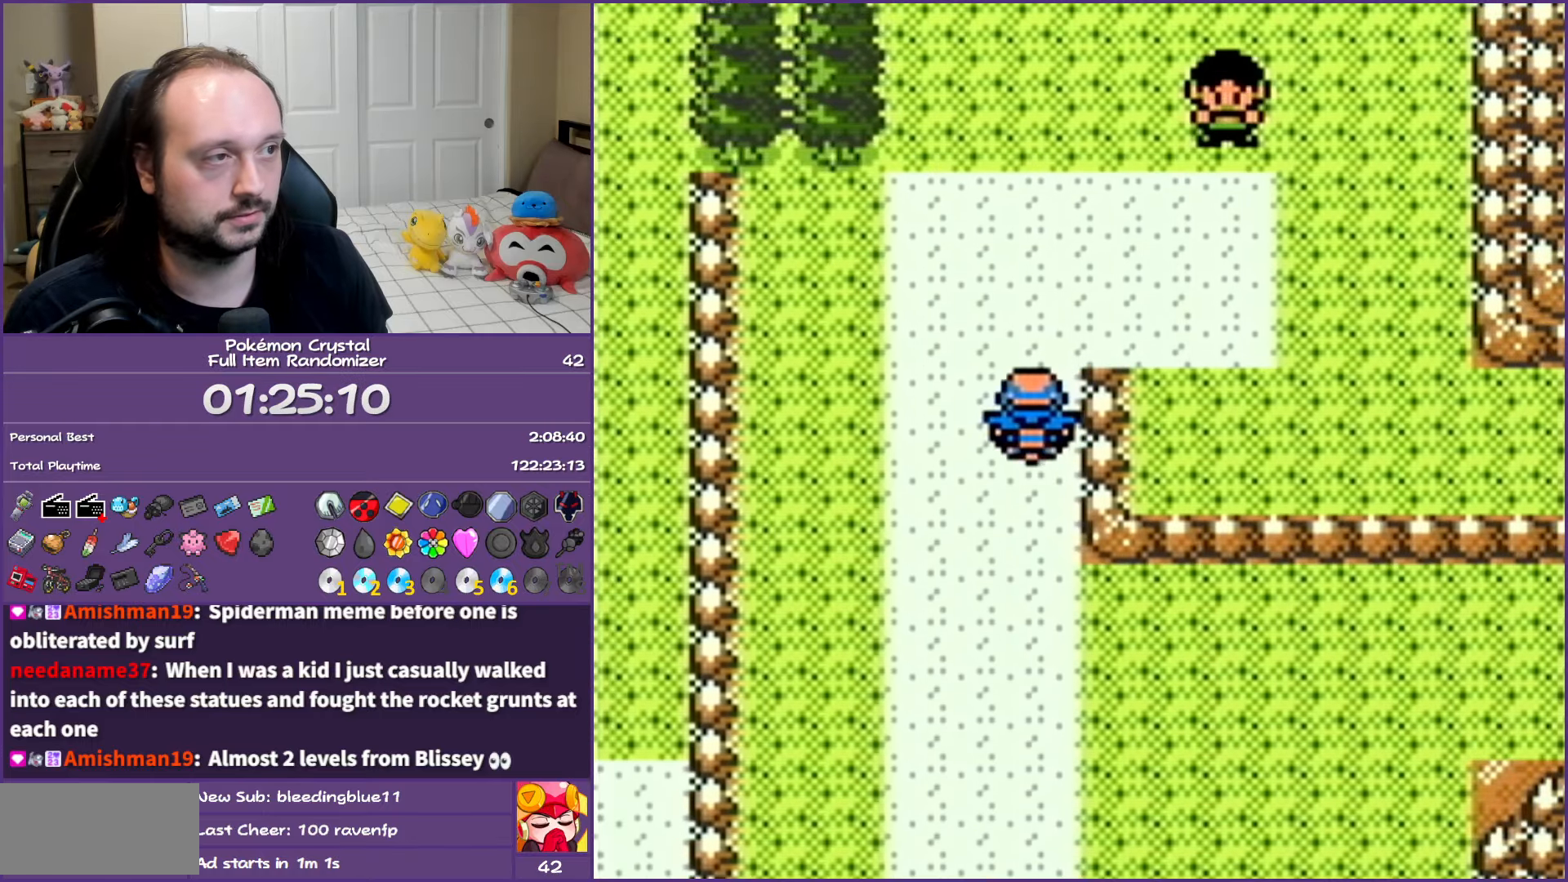
{"buttons": ["DPAD_RIGHT"], "events": [[450, "DPAD_RIGHT", "down"], [467, "DPAD_UP", "up"]]}
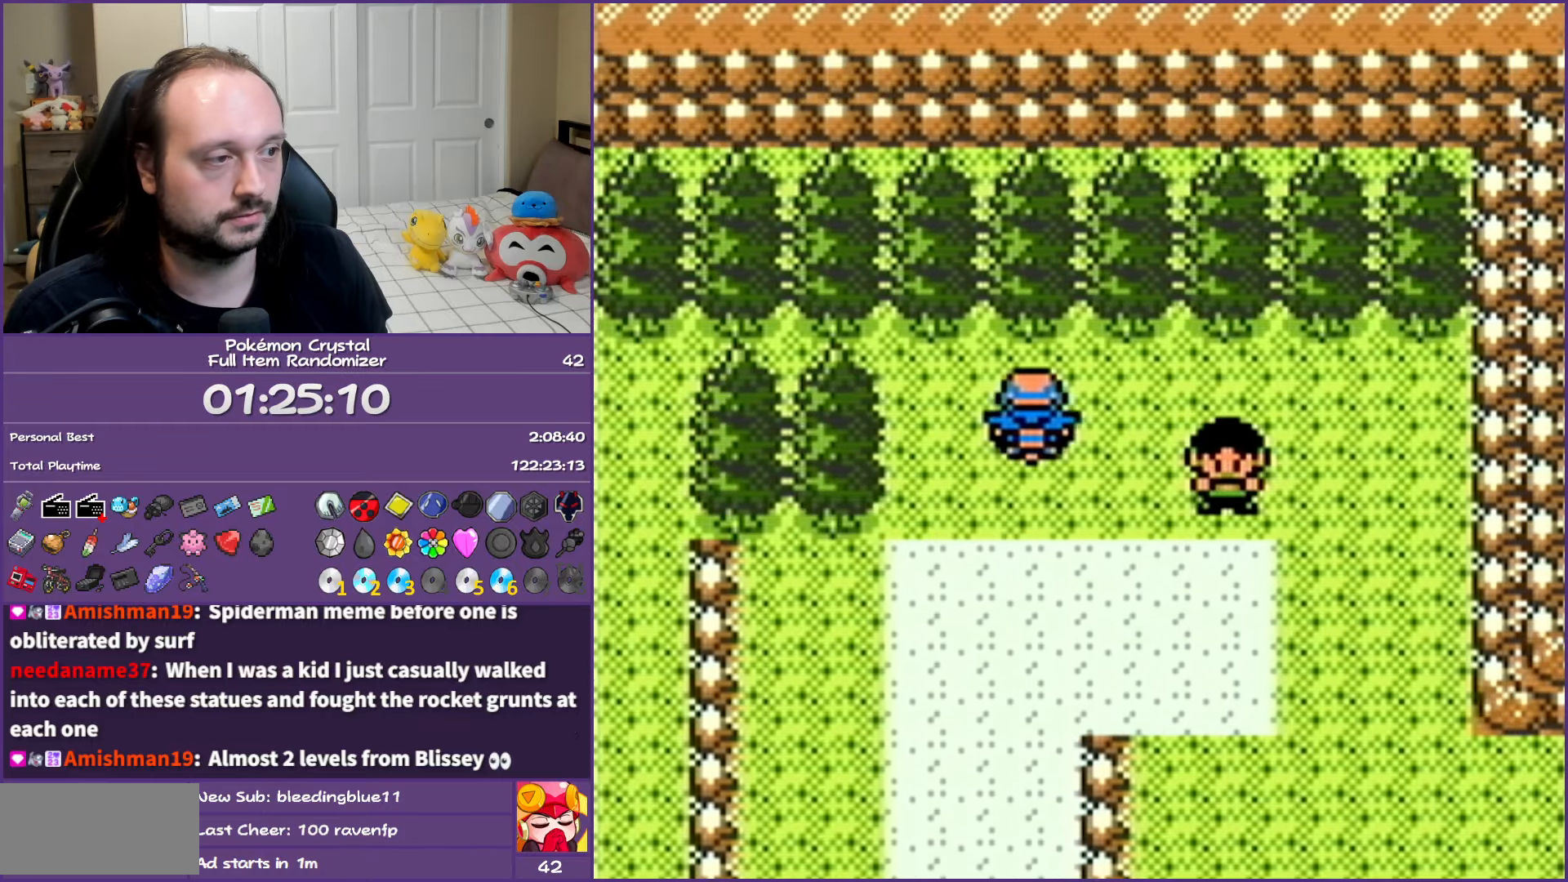
{"buttons": ["DPAD_DOWN"], "events": [[433, "DPAD_DOWN", "down"], [483, "DPAD_RIGHT", "up"]]}
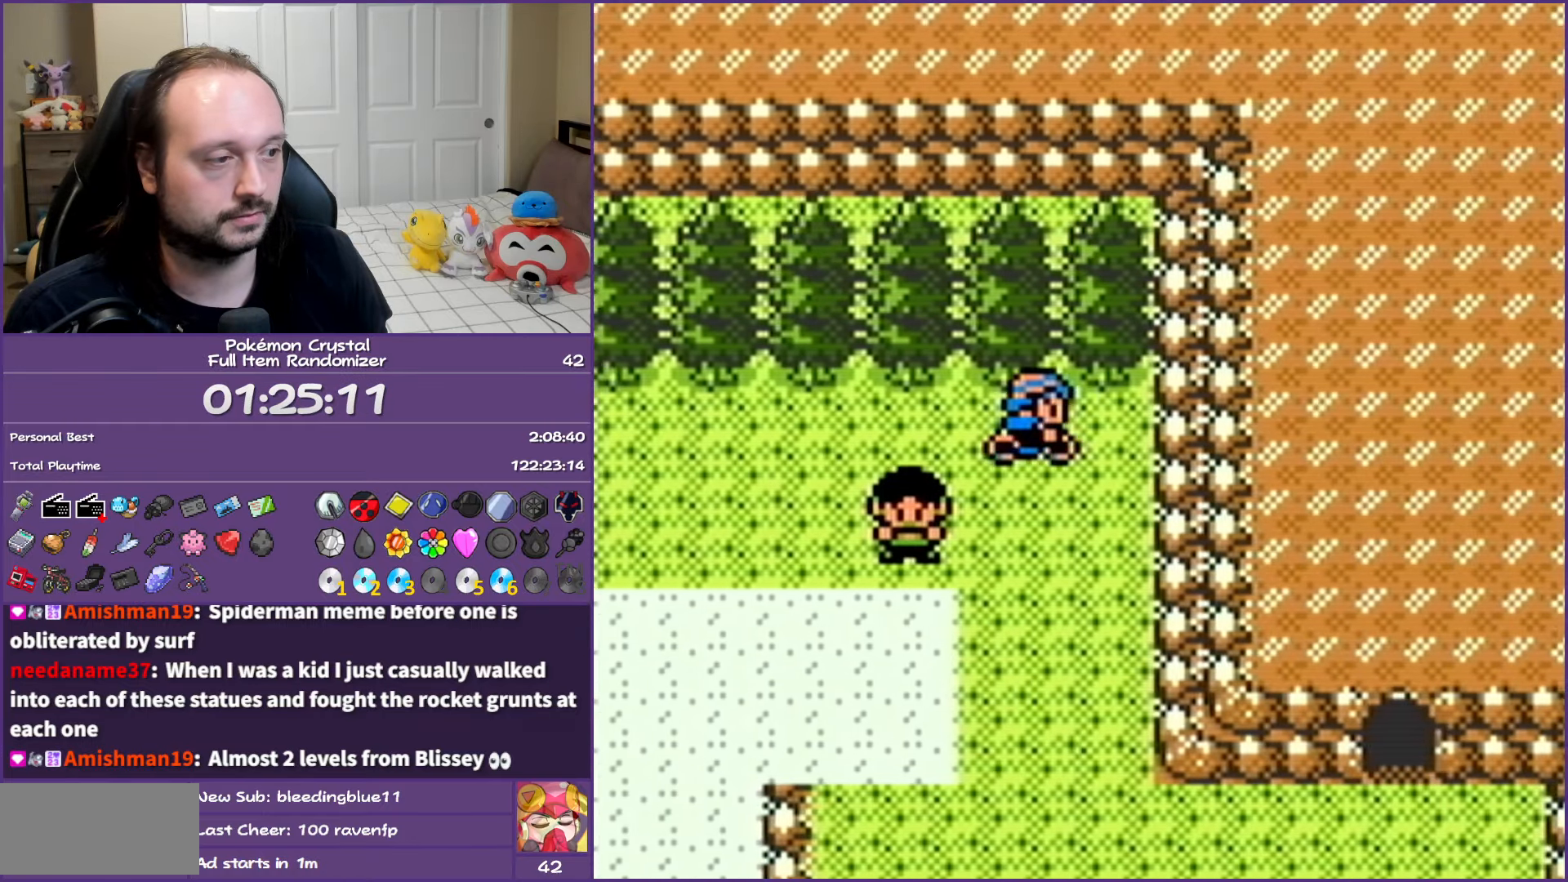
{"buttons": ["DPAD_RIGHT"], "events": [[433, "DPAD_RIGHT", "down"], [500, "DPAD_DOWN", "up"]]}
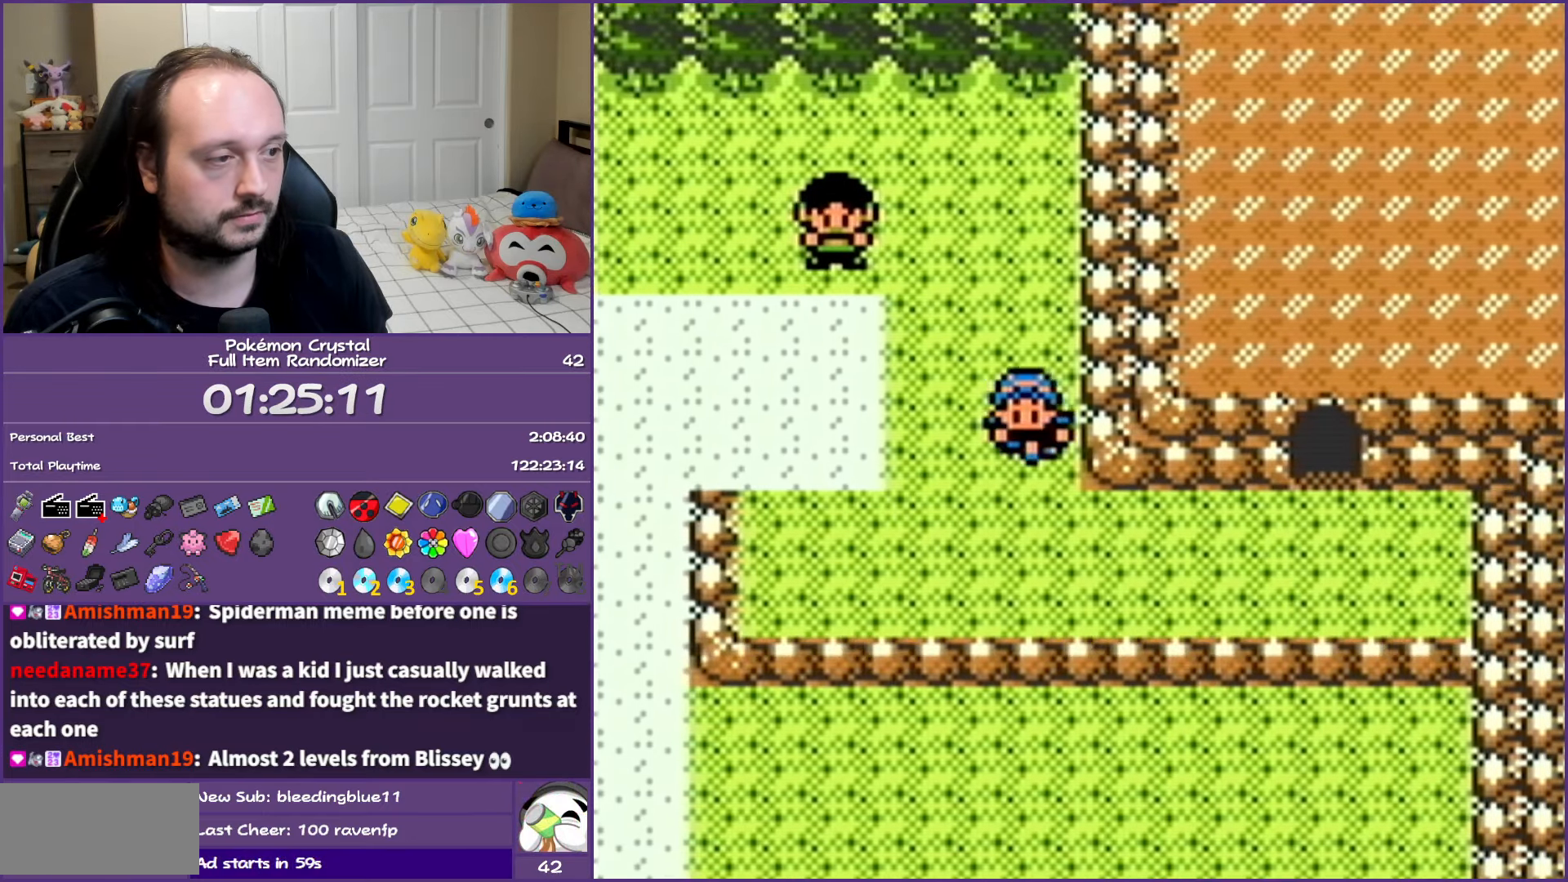
{"buttons": ["DPAD_UP"], "events": [[400, "DPAD_RIGHT", "up"], [400, "DPAD_UP", "down"]]}
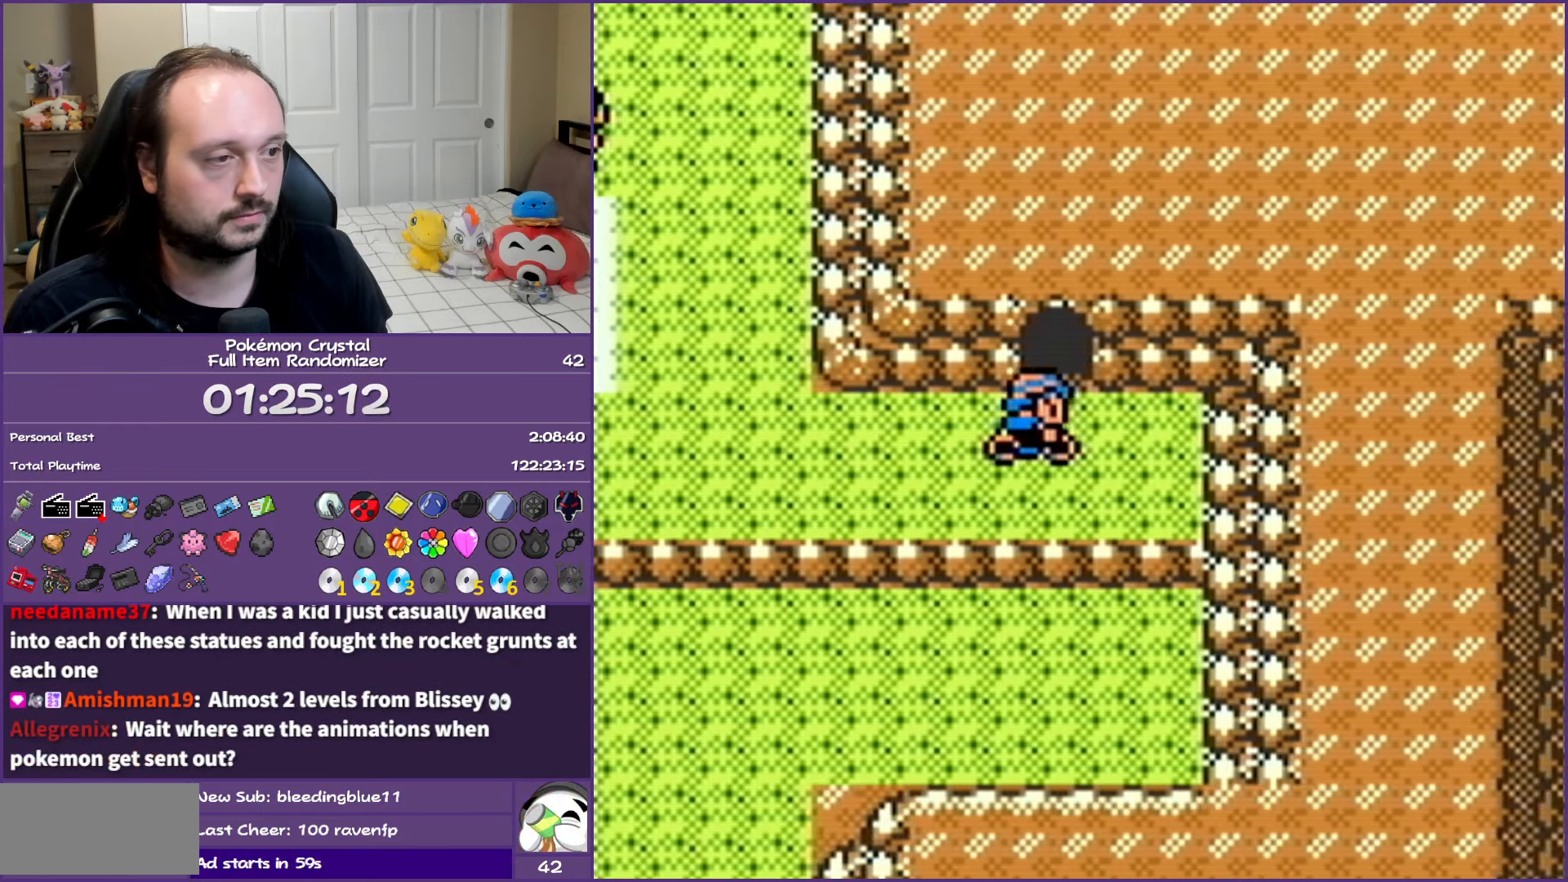
{"buttons": [], "events": [[200, "DPAD_UP", "up"]]}
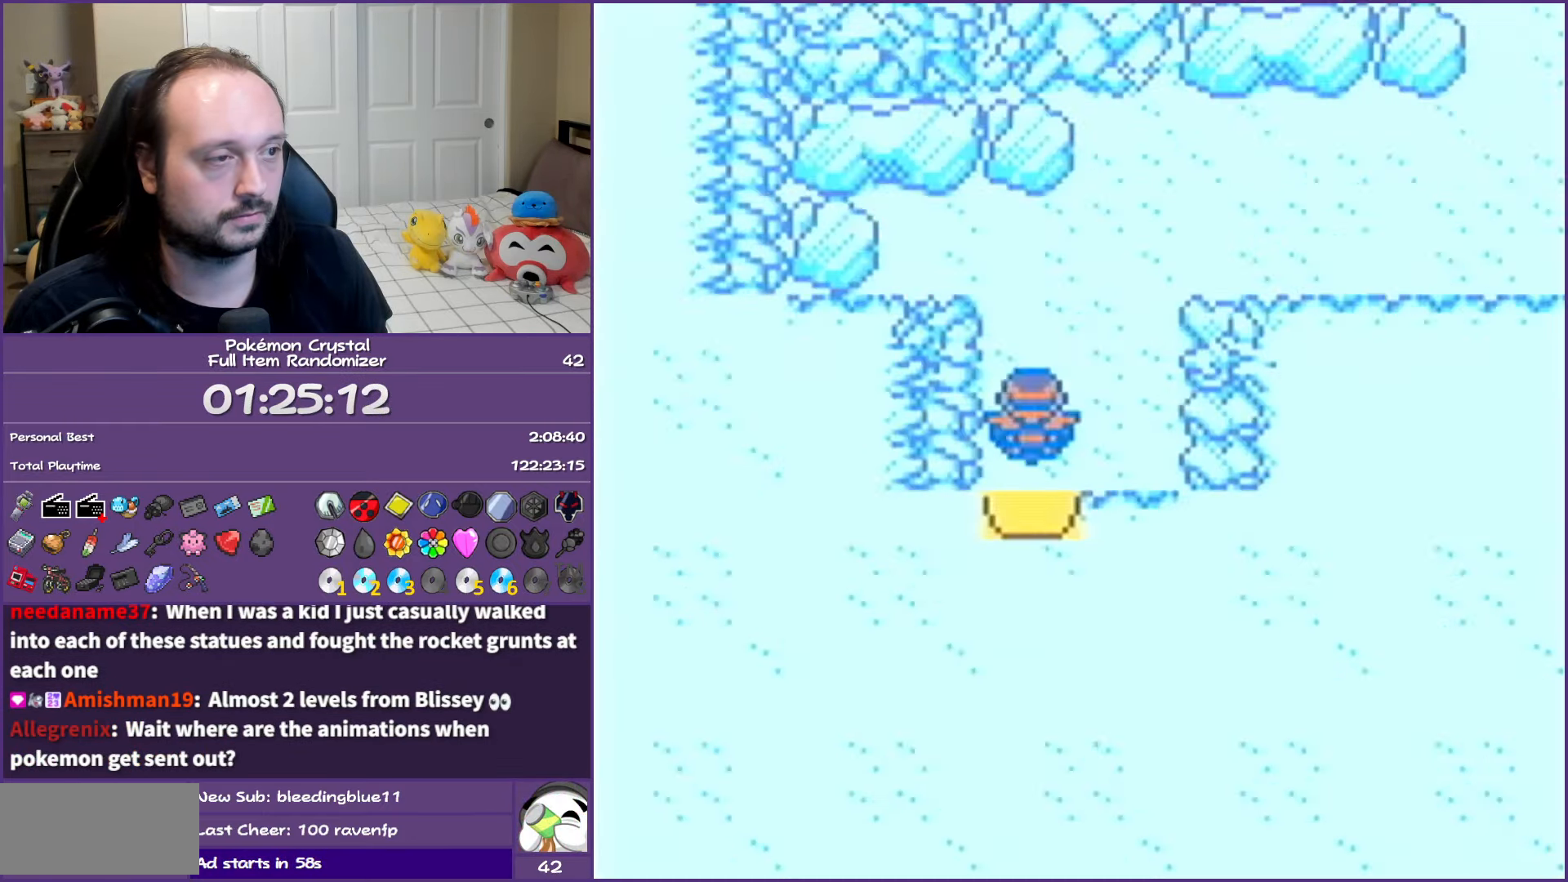
{"buttons": ["DPAD_RIGHT"], "events": [[267, "DPAD_UP", "down"], [483, "DPAD_RIGHT", "down"], [483, "DPAD_UP", "up"]]}
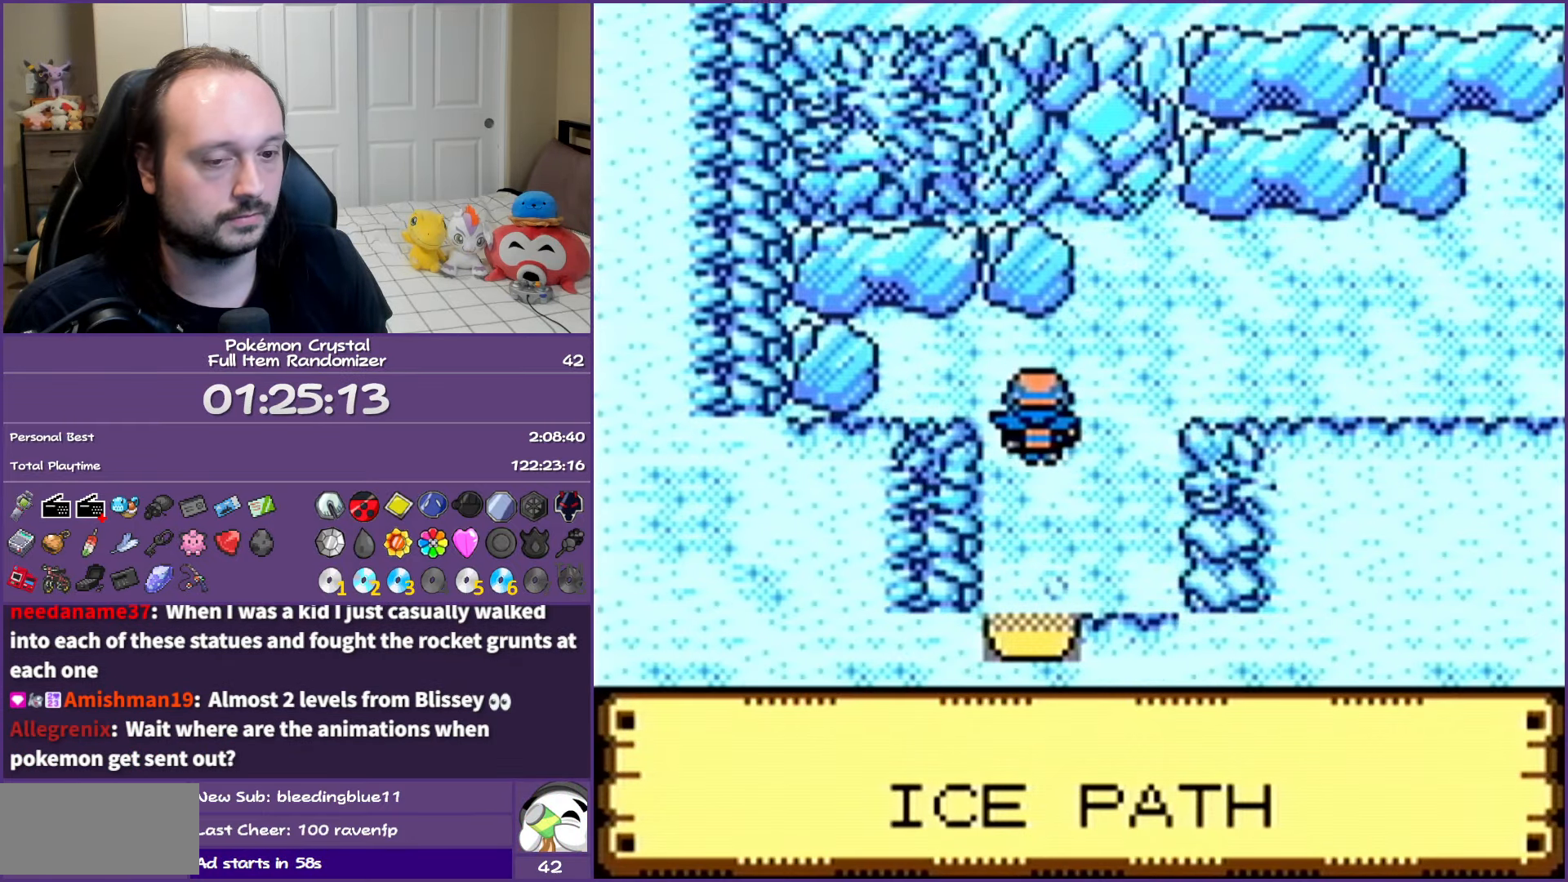
{"buttons": ["DPAD_RIGHT"], "events": []}
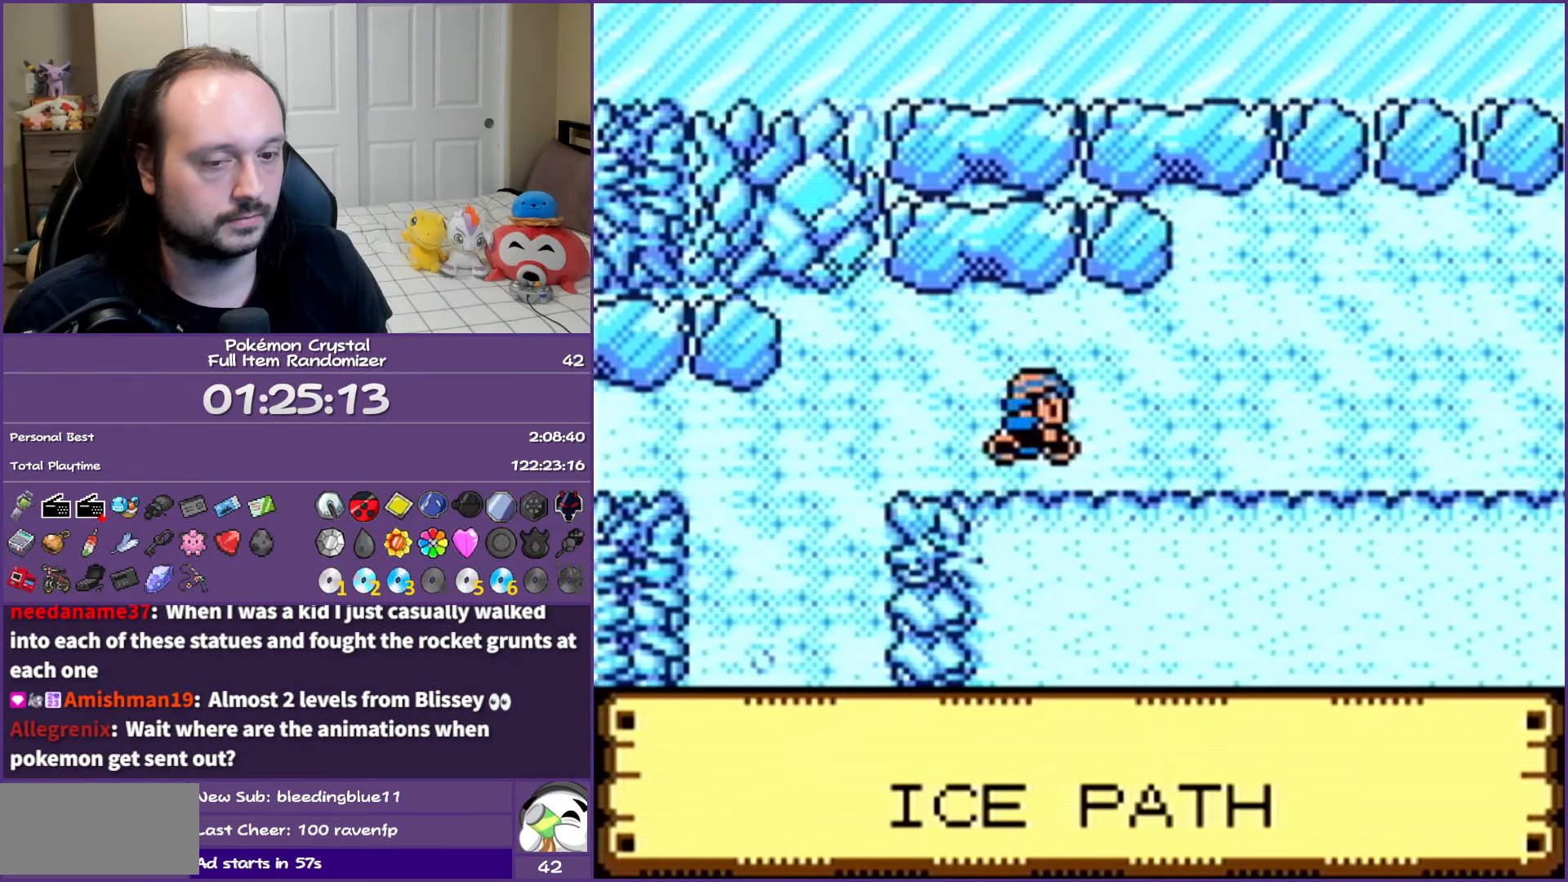
{"buttons": ["DPAD_RIGHT"], "events": []}
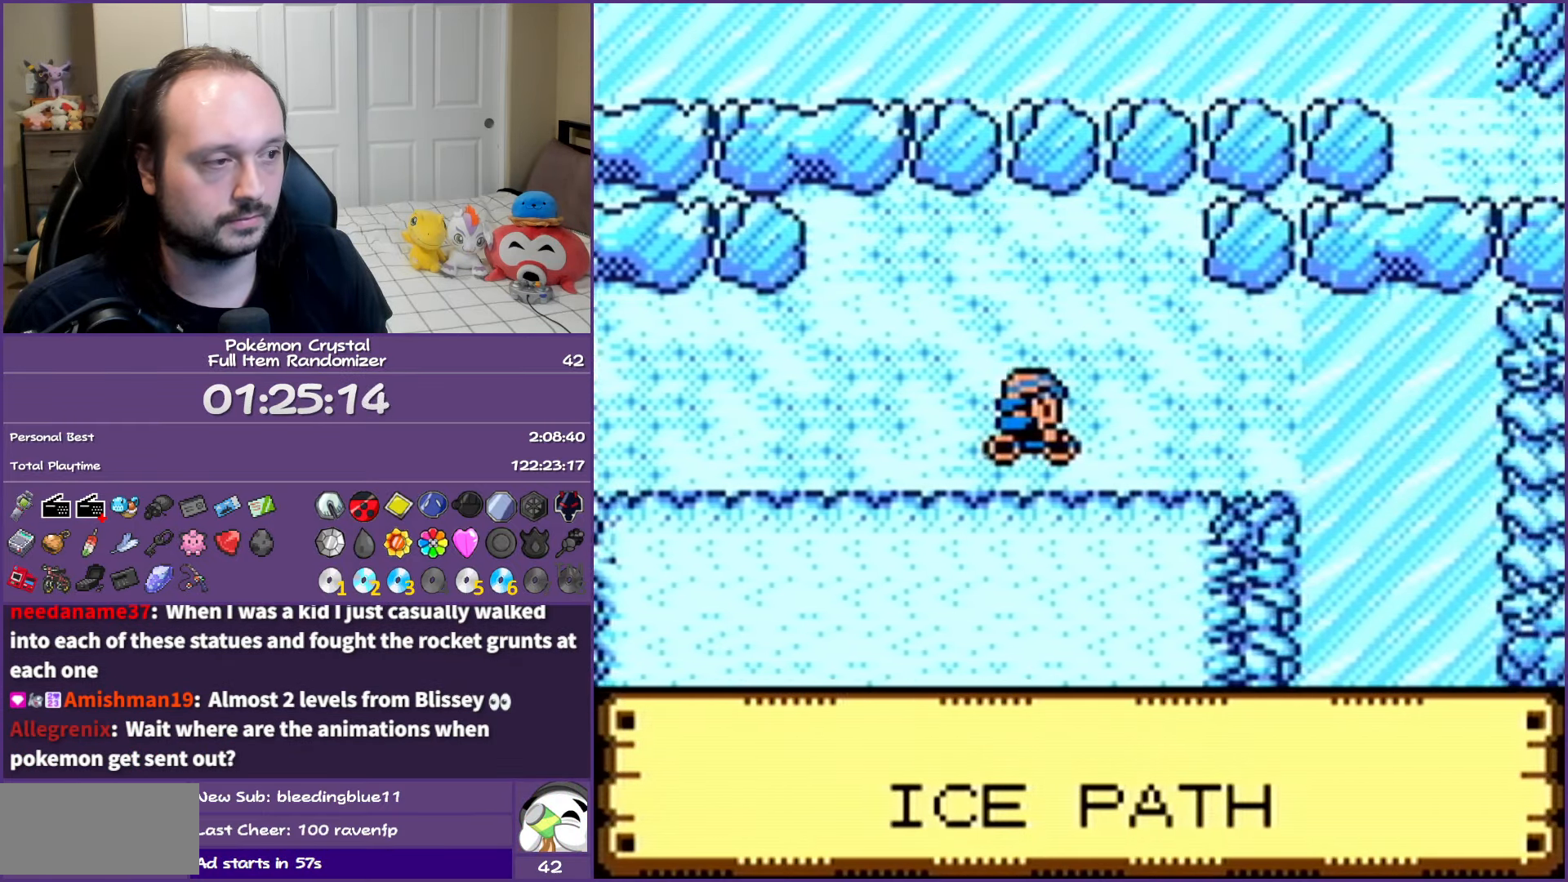
{"buttons": ["DPAD_DOWN"], "events": [[383, "DPAD_RIGHT", "up"], [400, "DPAD_DOWN", "down"]]}
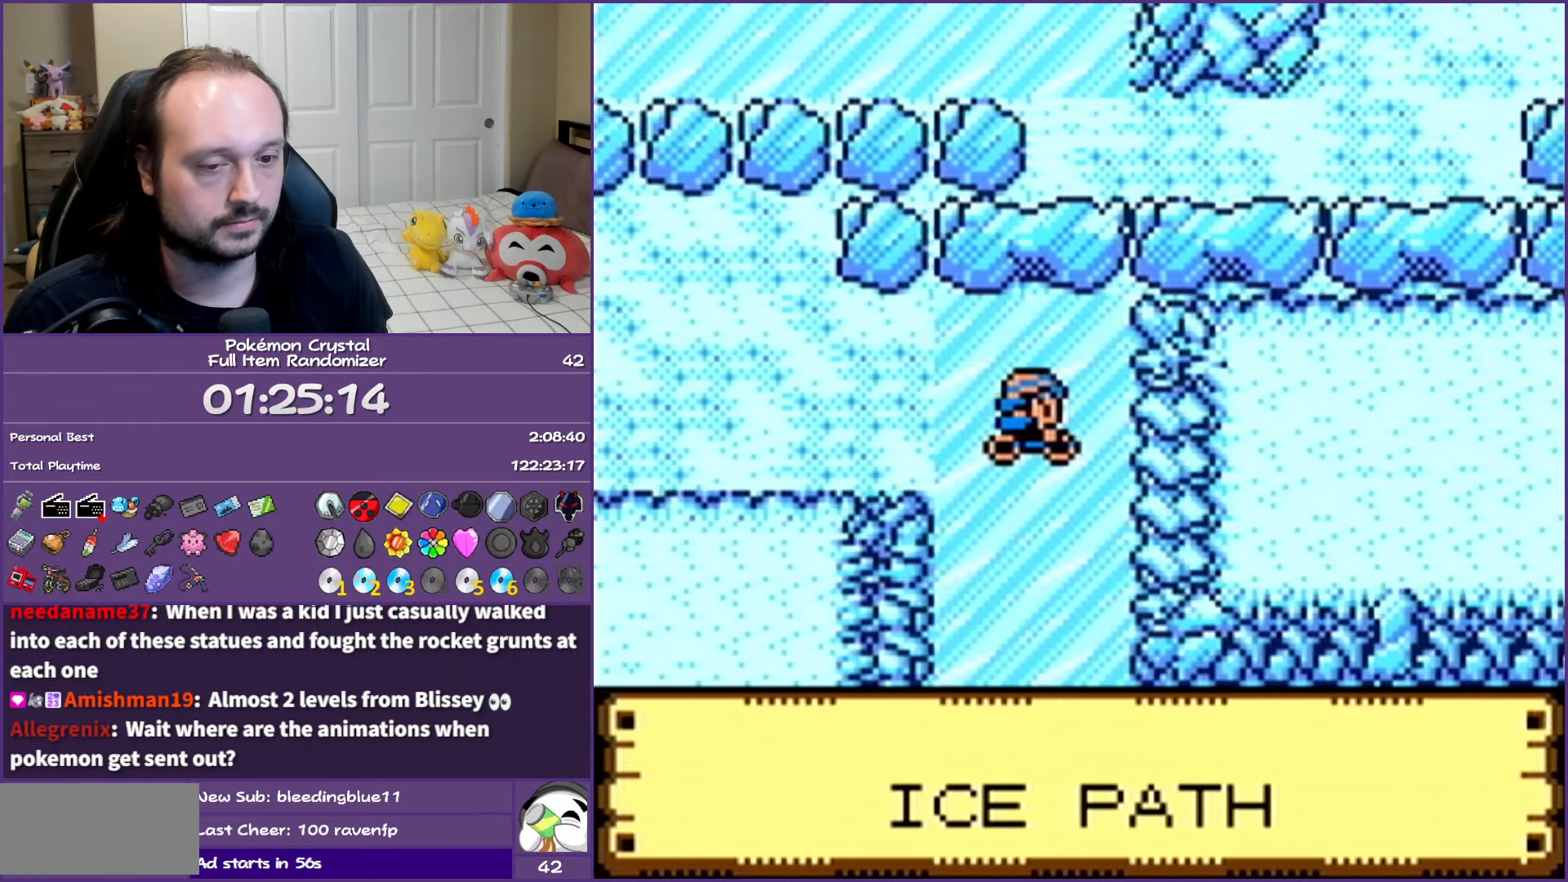
{"buttons": ["DPAD_DOWN"], "events": []}